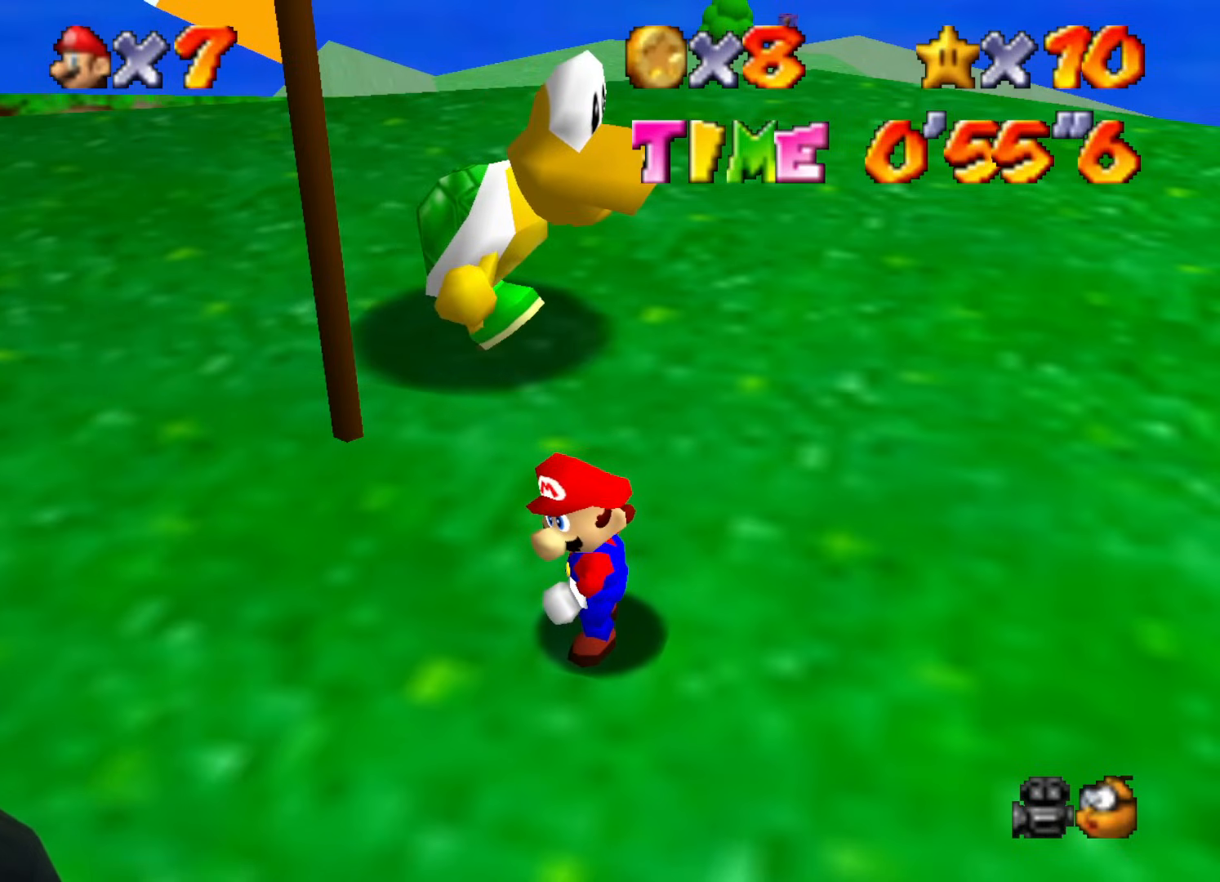
Gameplay with a controller (Nintendo layout); each line is a JSON object with the inputs held at the frame after it. "events" lists button and stick changes between this image and that frame as [ms after this image, input, new state], when the widget could be followed in between. Not read: L1 L3 R1 R3.
{"buttons": [], "left_stick": "up-right", "events": [[300, "left_stick", "up"], [434, "left_stick", "up-right"]]}
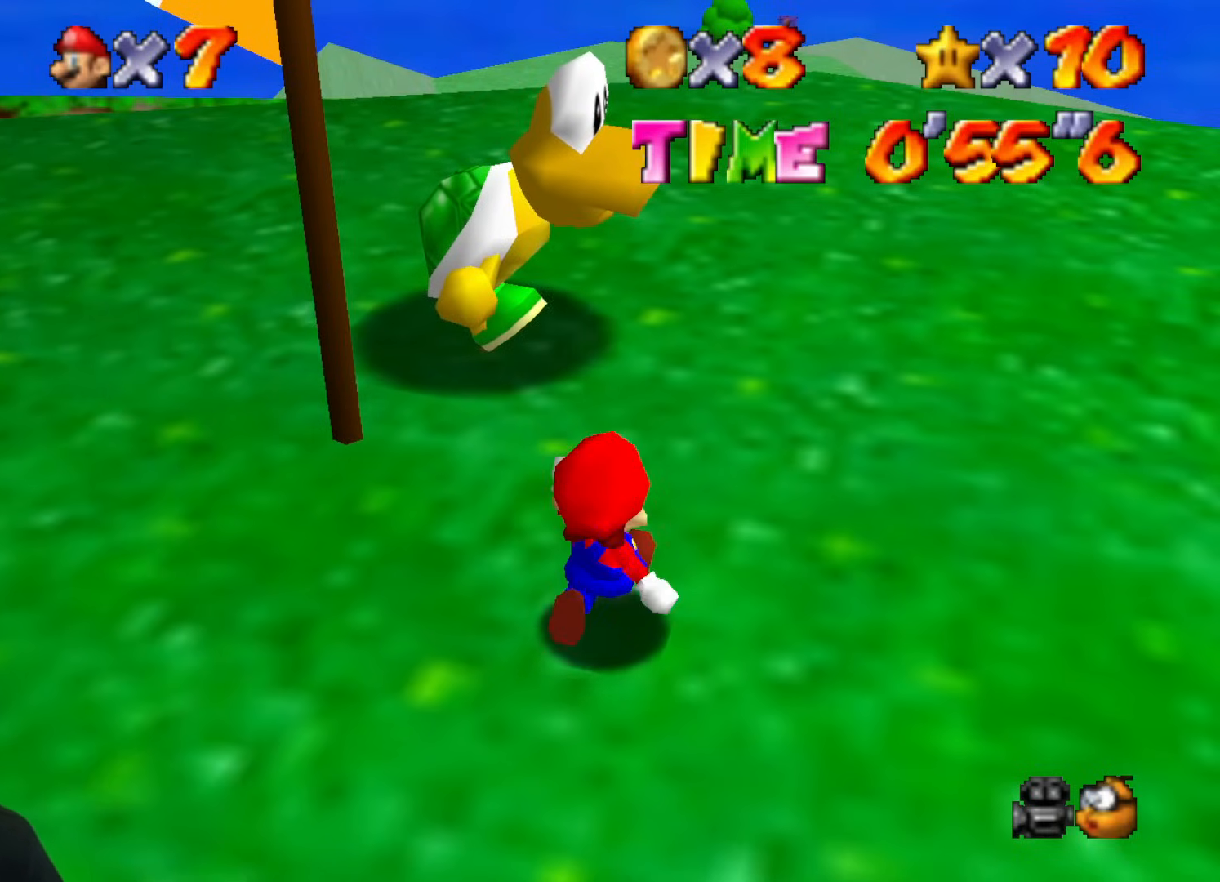
{"buttons": [], "left_stick": "up", "events": [[201, "left_stick", "up"]]}
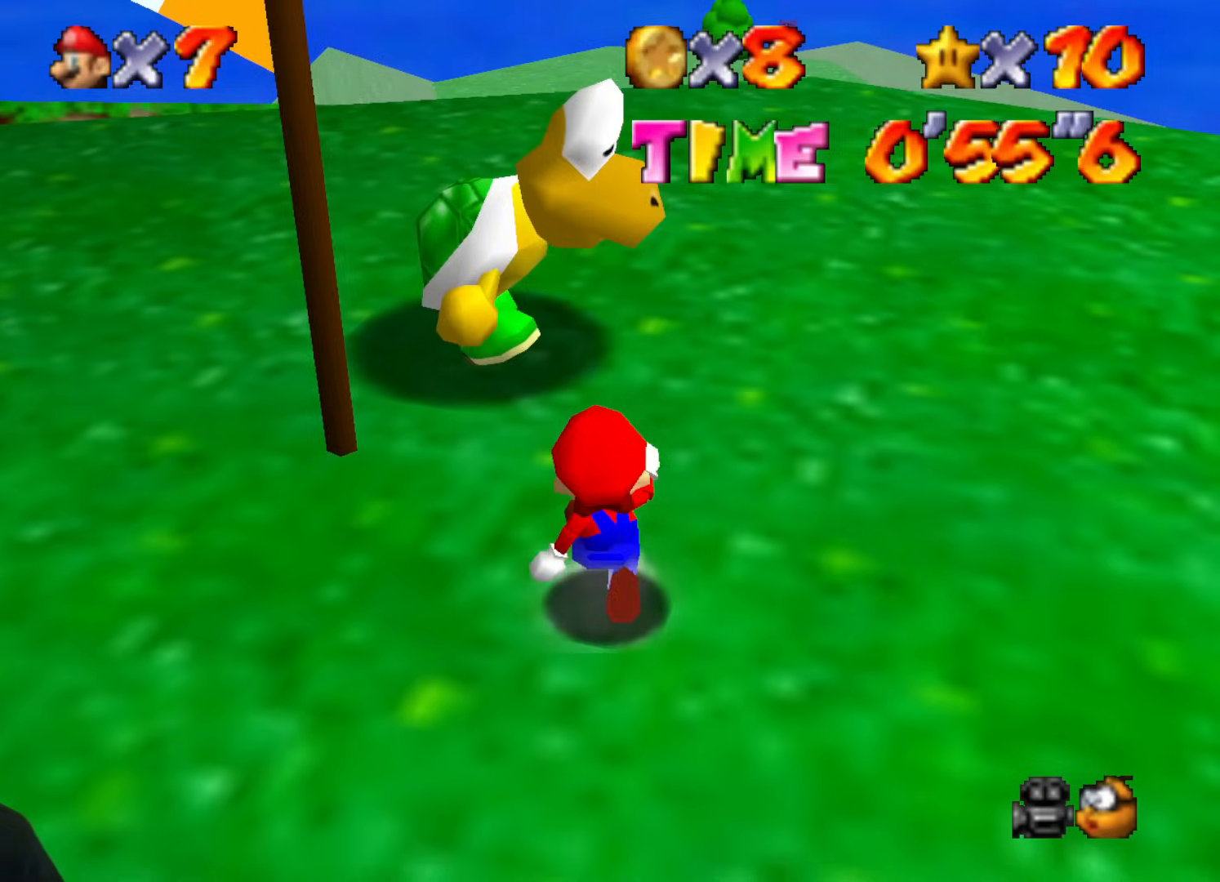
{"buttons": [], "left_stick": "up", "events": []}
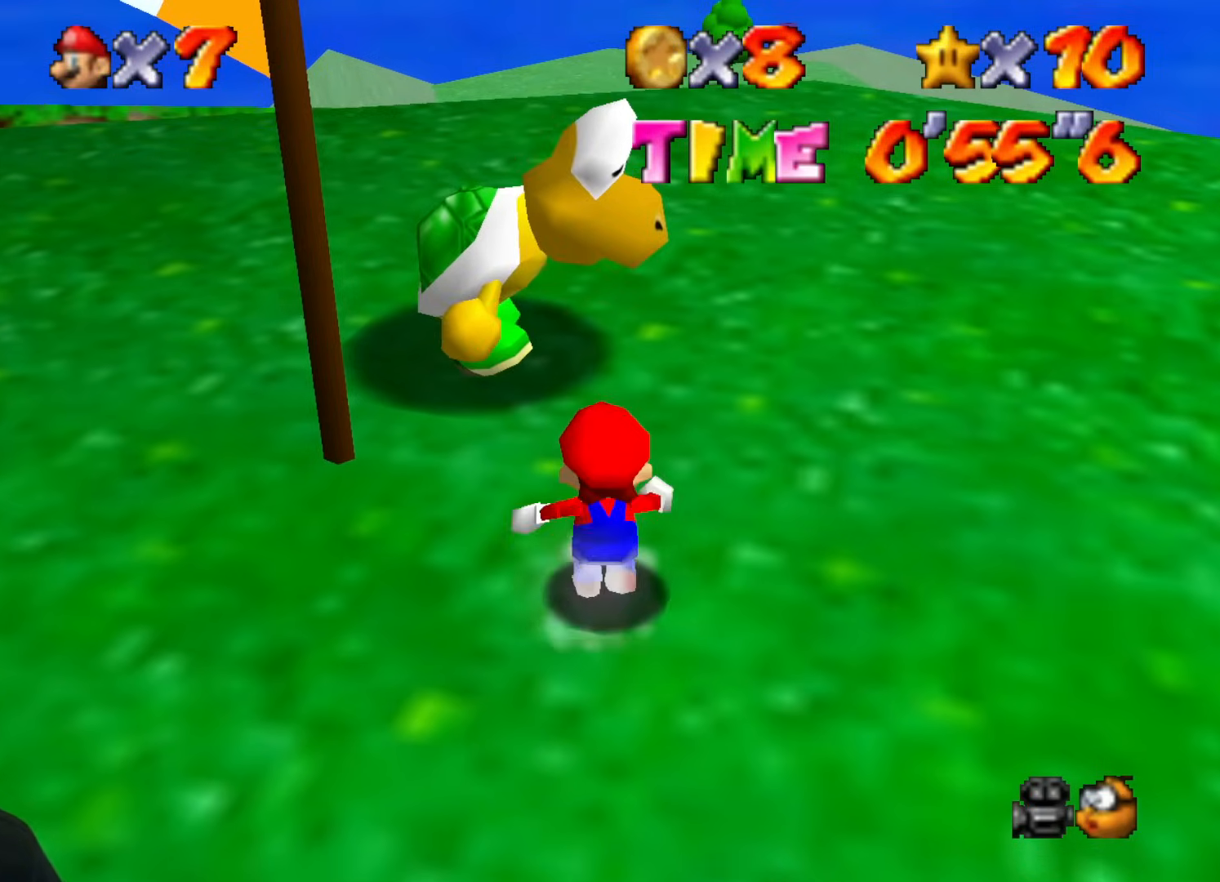
{"buttons": [], "left_stick": "up", "events": []}
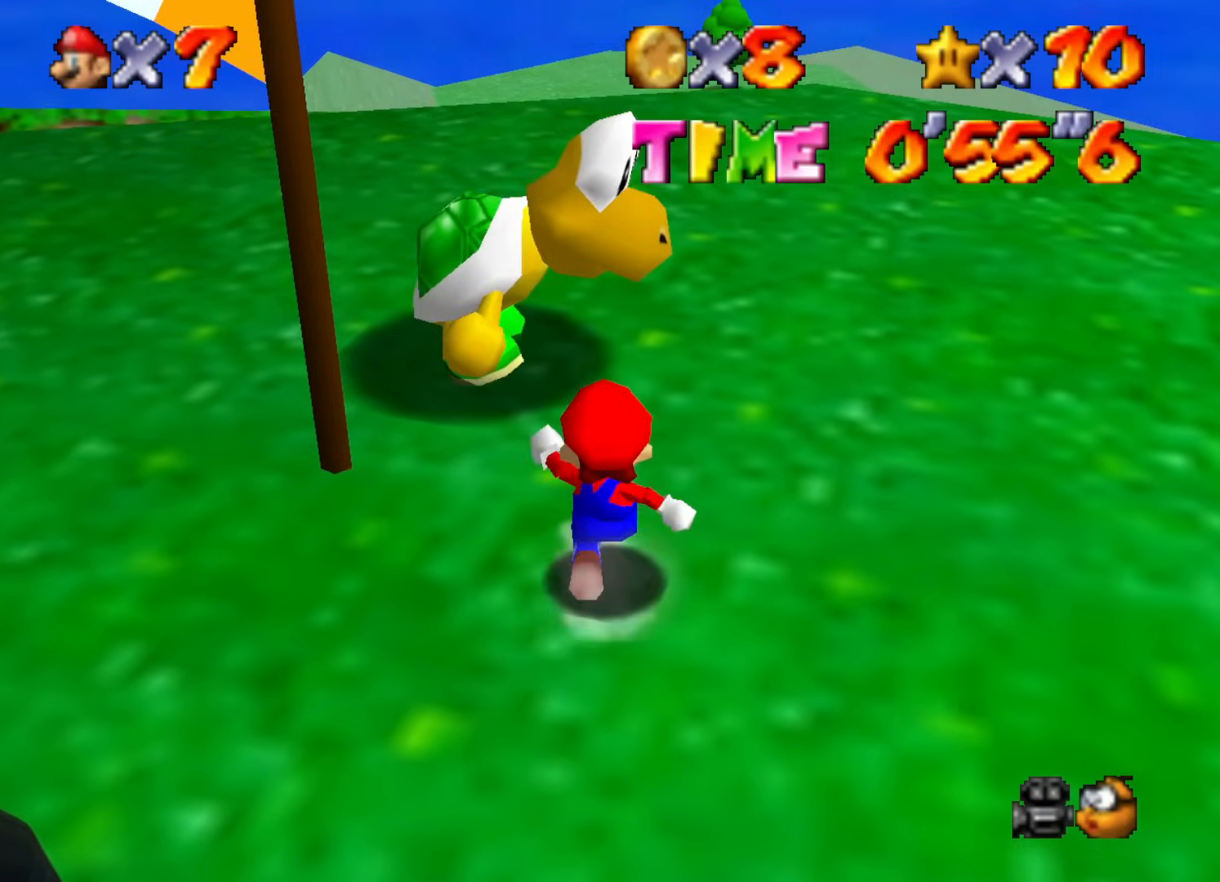
{"buttons": [], "left_stick": "up", "events": []}
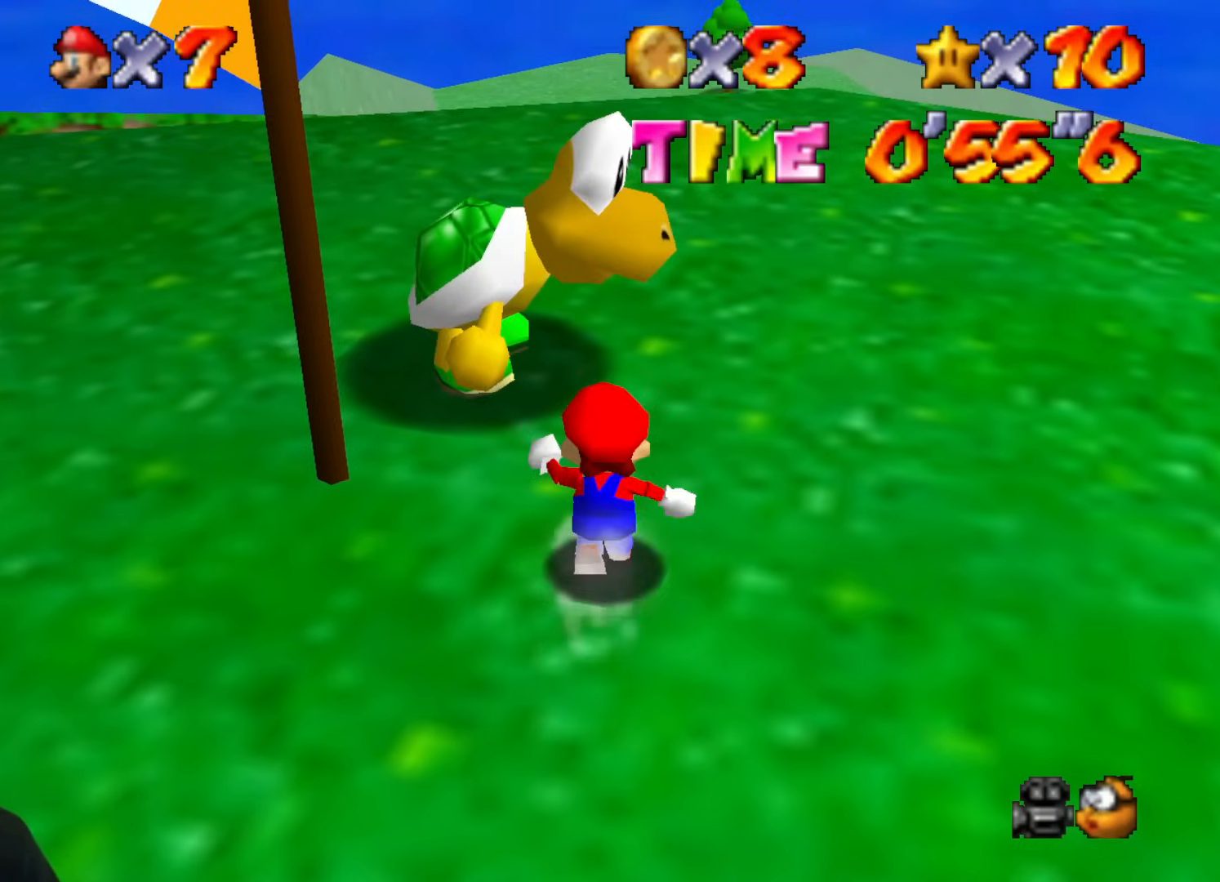
{"buttons": [], "left_stick": "up", "events": []}